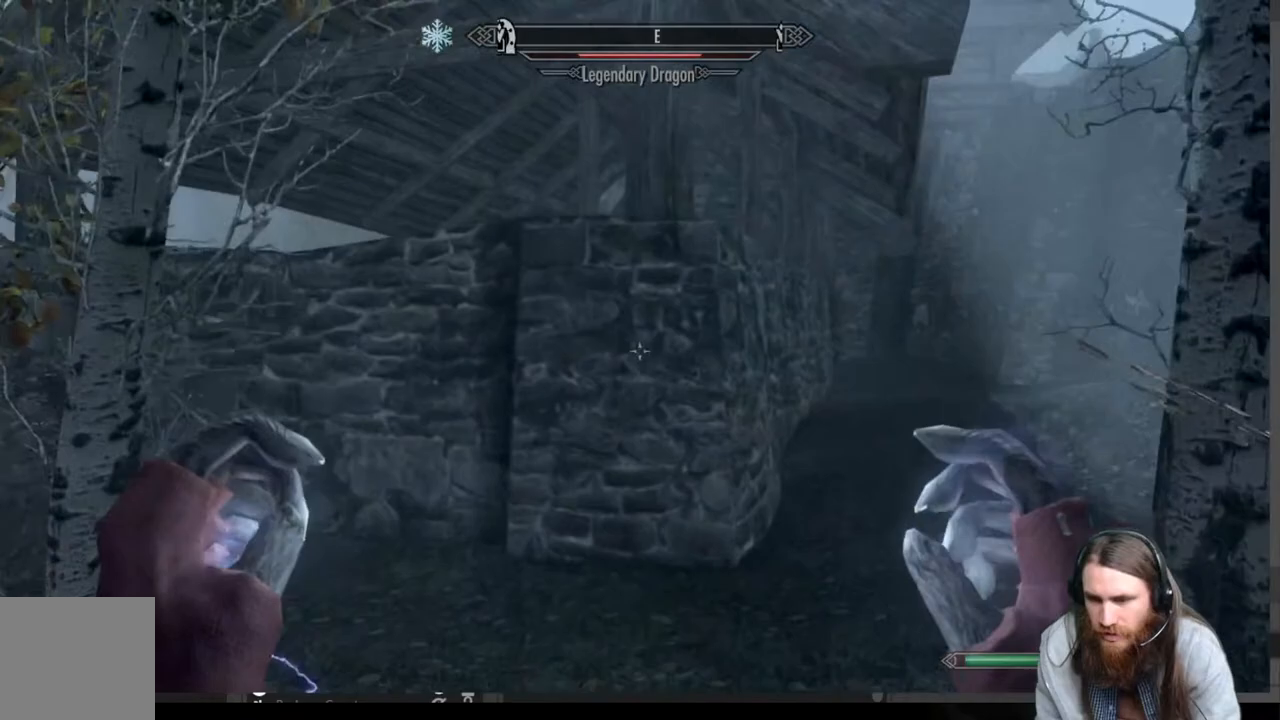
Gameplay with a controller (Xbox layout); each line is a JSON object with the inputs held at the frame after it. "events" lists button and stick changes between this image and that frame as [ms after this image, input, new state], when the widget could be followed in between. Not read: R3.
{"buttons": [], "left_stick": "up", "right_stick": "left", "events": [[183, "right_stick", "left"]]}
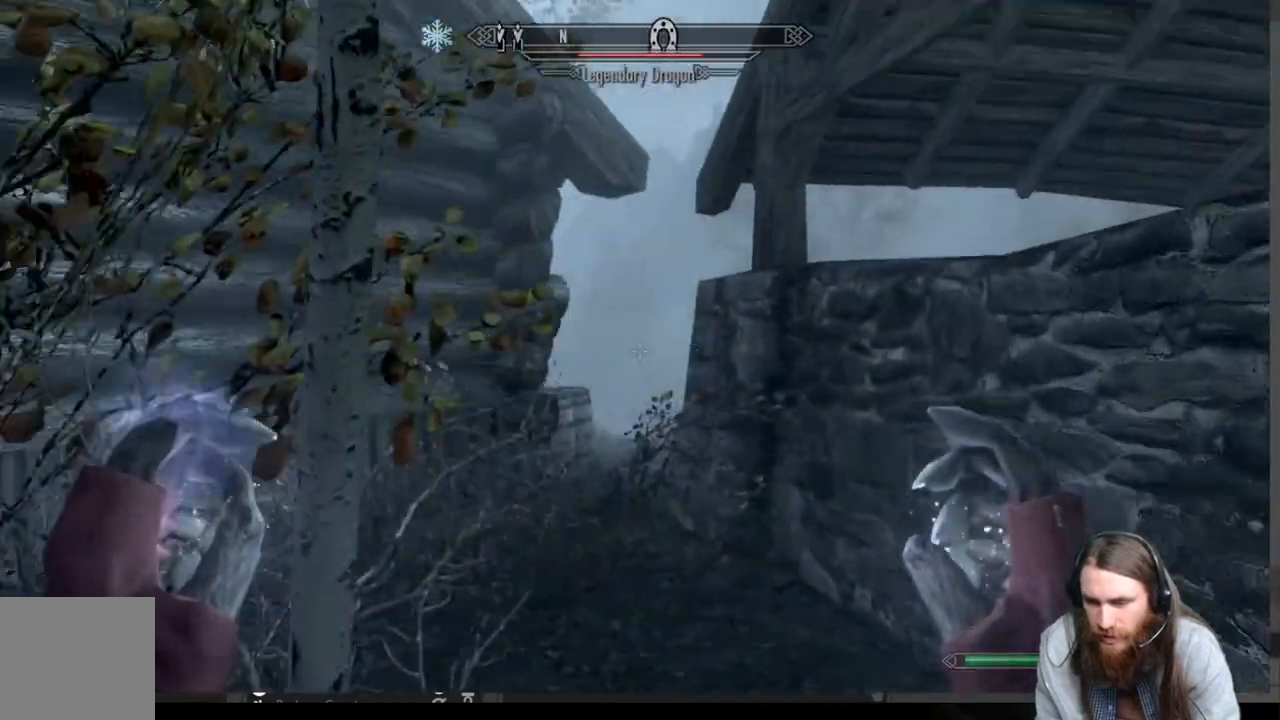
{"buttons": [], "left_stick": "up", "right_stick": "right", "events": [[17, "right_stick", "center"], [433, "right_stick", "right"]]}
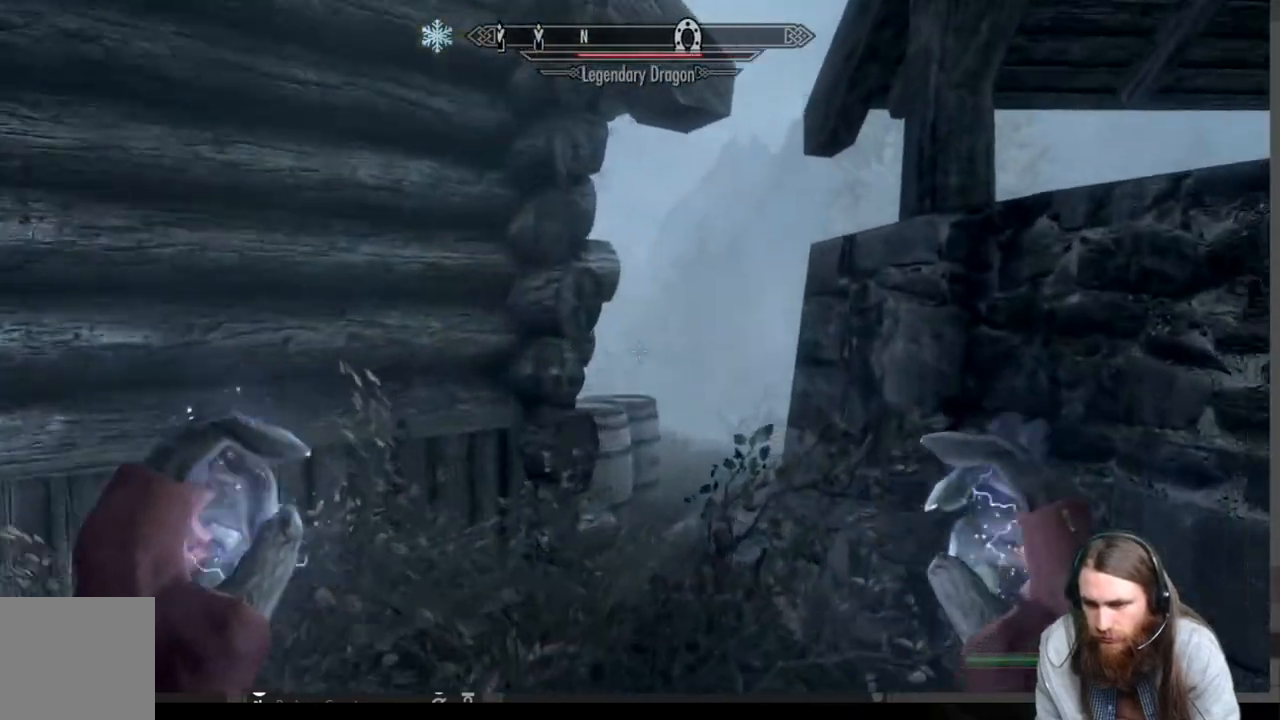
{"buttons": [], "left_stick": "up", "right_stick": "right", "events": []}
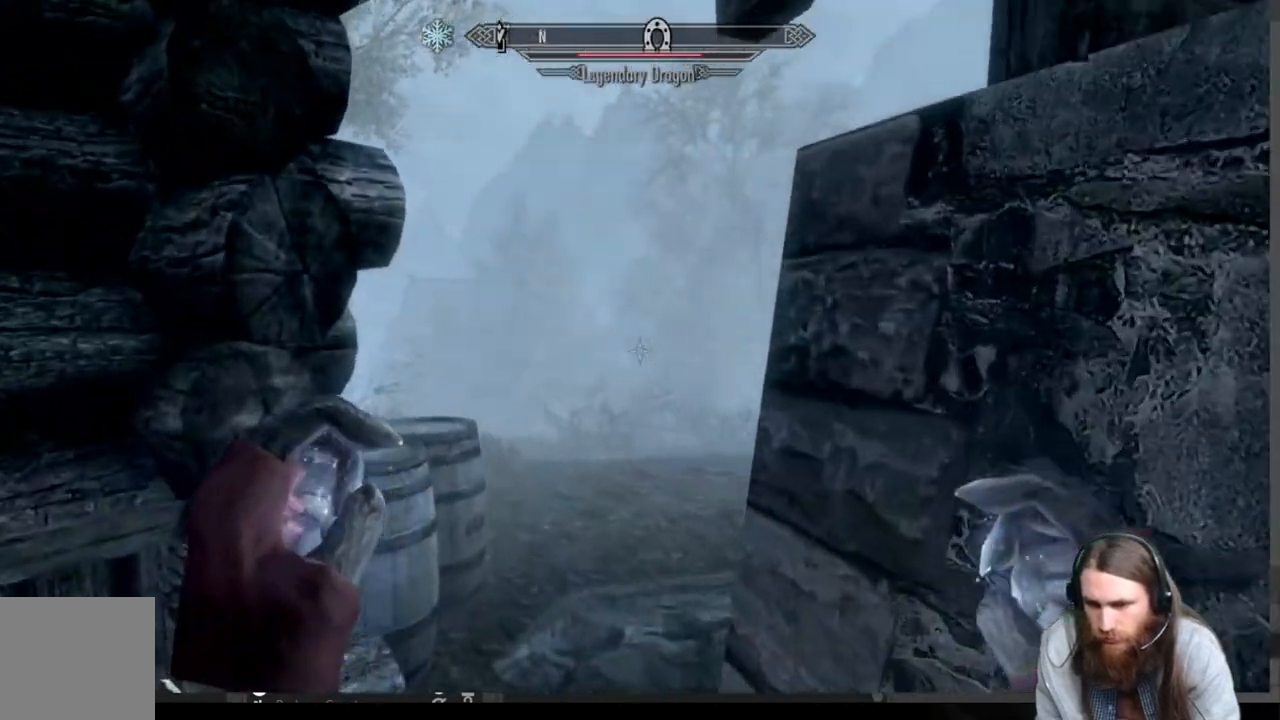
{"buttons": [], "left_stick": "up", "right_stick": "right", "events": []}
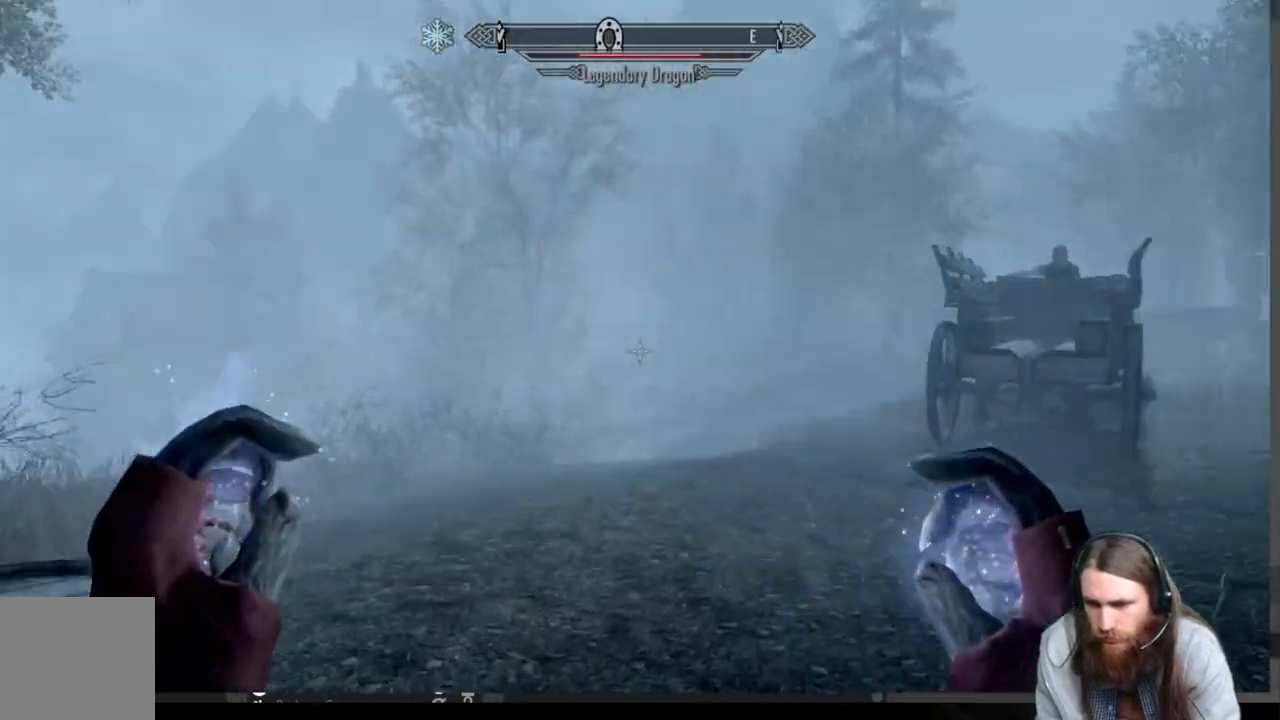
{"buttons": [], "left_stick": "up-left", "right_stick": "center", "events": [[167, "left_stick", "up-left"], [167, "right_stick", "center"]]}
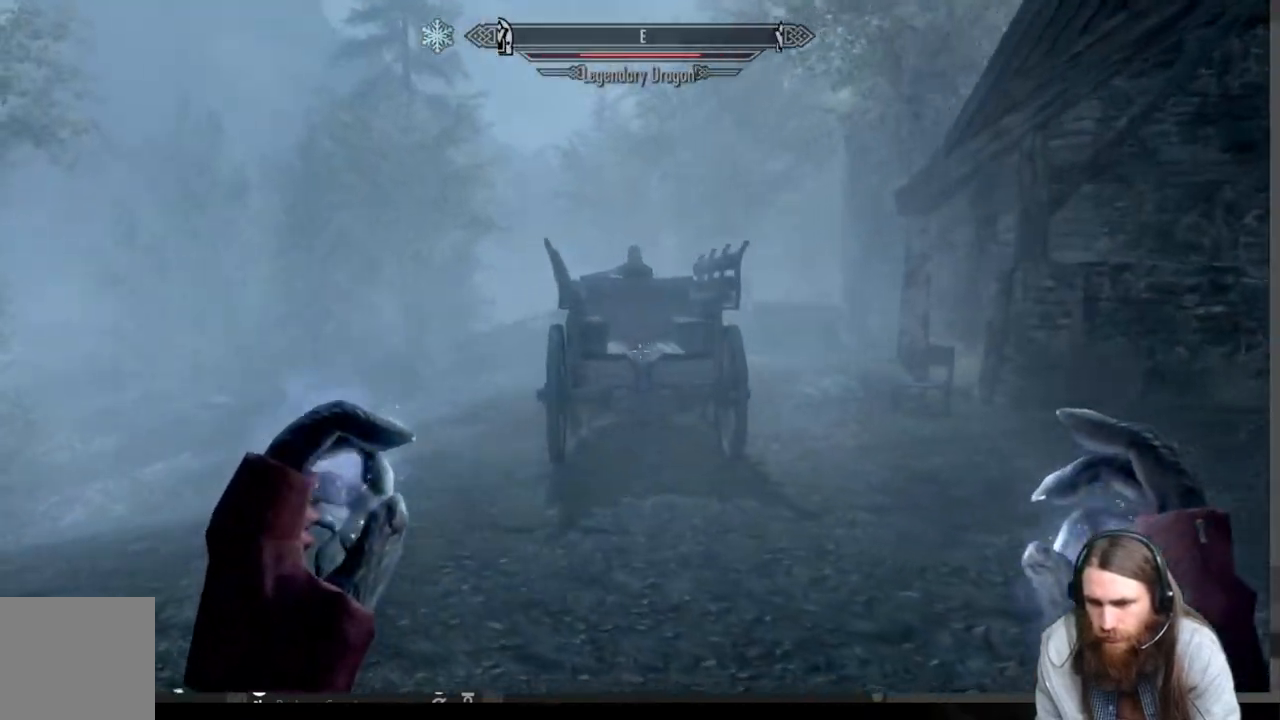
{"buttons": [], "left_stick": "up-left", "right_stick": "center", "events": []}
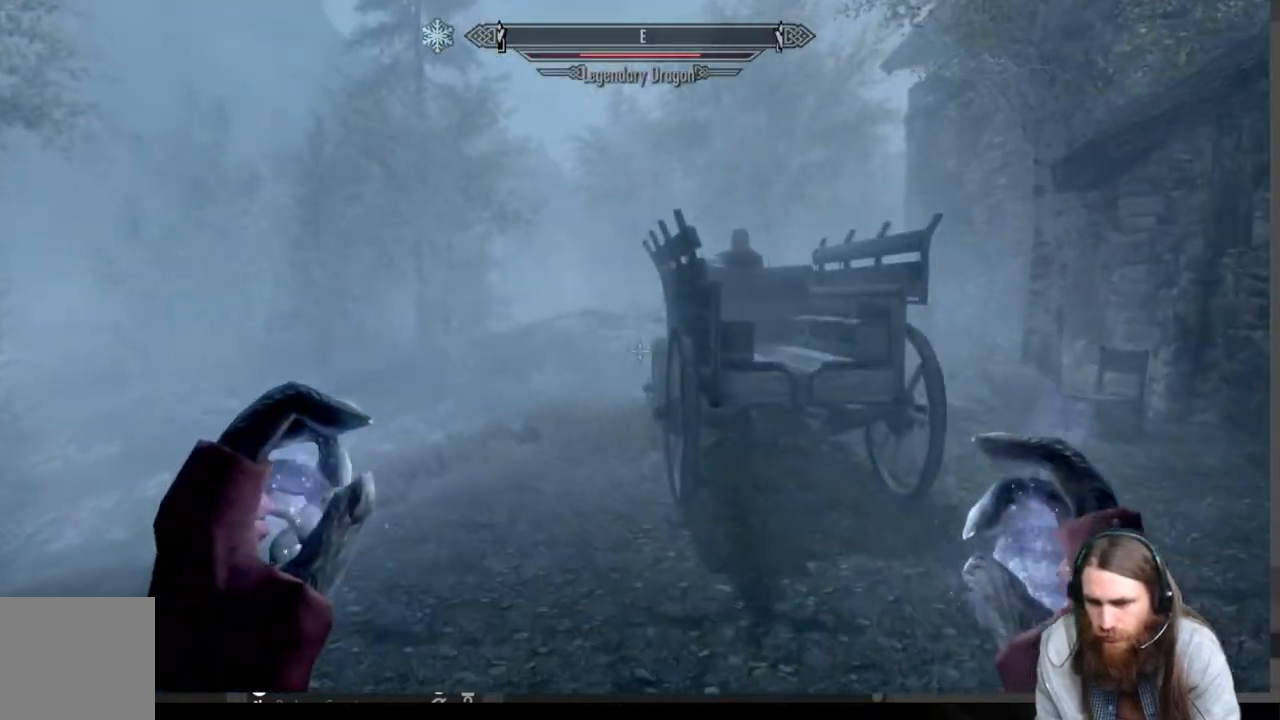
{"buttons": [], "left_stick": "up-left", "right_stick": "center", "events": [[133, "A", "down"], [250, "A", "up"]]}
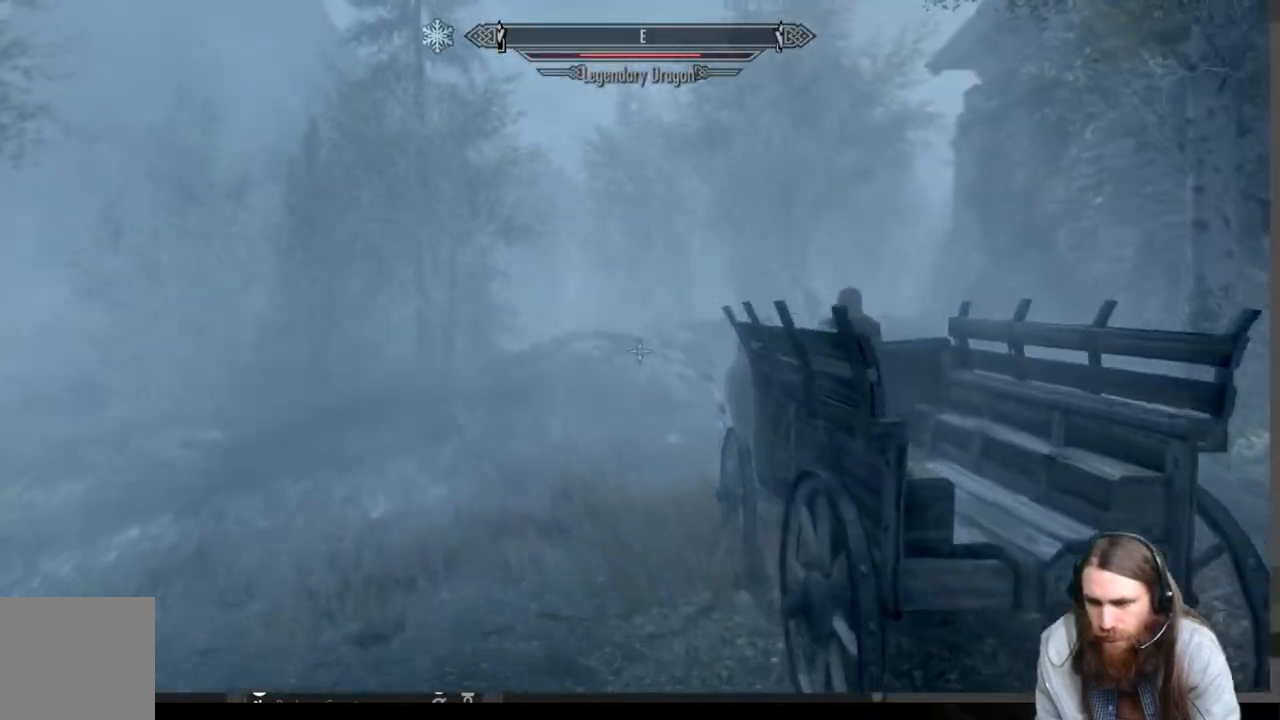
{"buttons": [], "left_stick": "up", "right_stick": "center", "events": [[217, "right_stick", "right"], [317, "left_stick", "up"], [333, "right_stick", "center"]]}
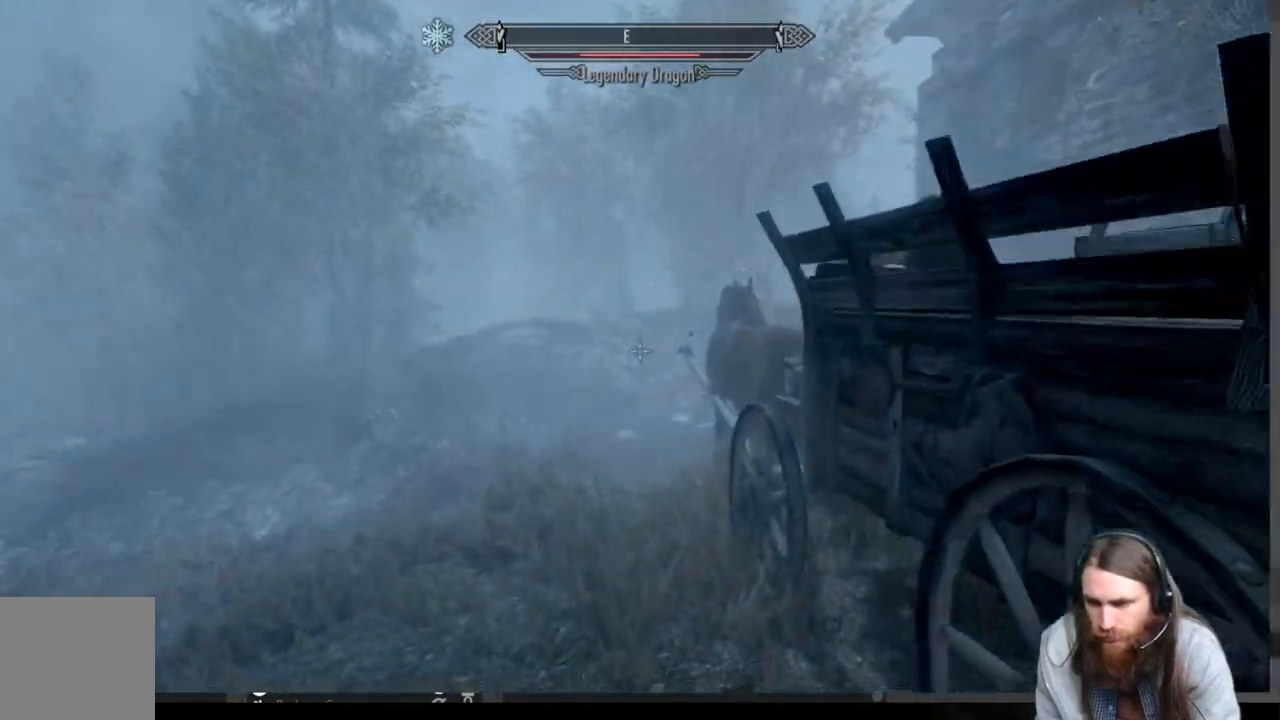
{"buttons": [], "left_stick": "up-left", "right_stick": "center", "events": [[200, "right_stick", "right"], [250, "left_stick", "up-left"], [317, "right_stick", "center"]]}
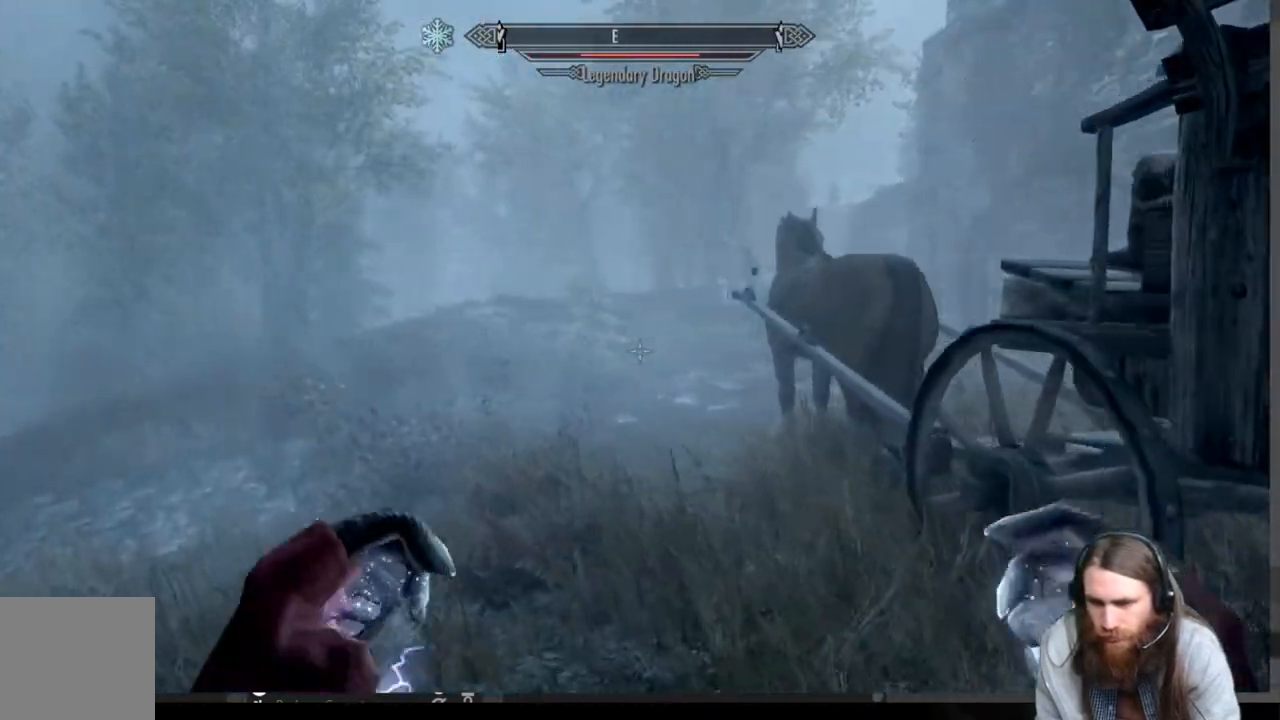
{"buttons": [], "left_stick": "up-left", "right_stick": "right", "events": [[17, "right_stick", "right"], [117, "right_stick", "center"], [450, "right_stick", "right"]]}
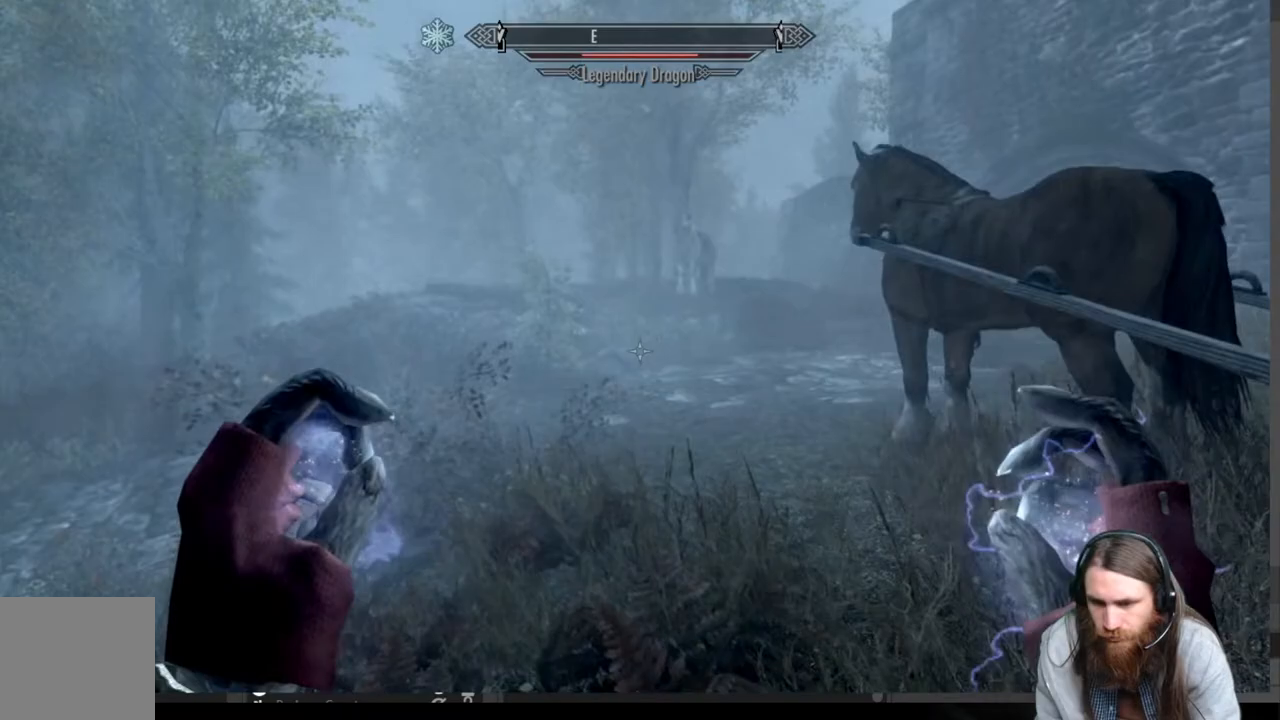
{"buttons": [], "left_stick": "up-left", "right_stick": "right", "events": [[150, "right_stick", "center"], [400, "right_stick", "right"]]}
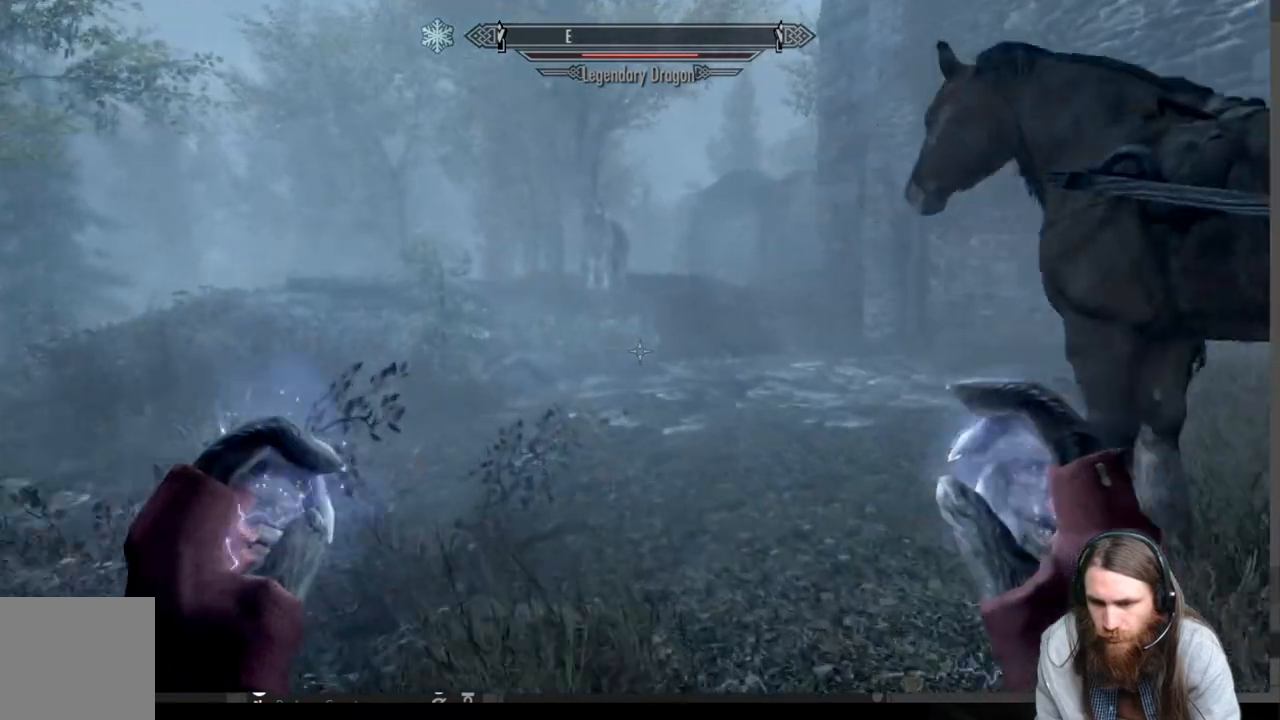
{"buttons": [], "left_stick": "up-left", "right_stick": "right", "events": [[83, "right_stick", "center"], [217, "right_stick", "right"]]}
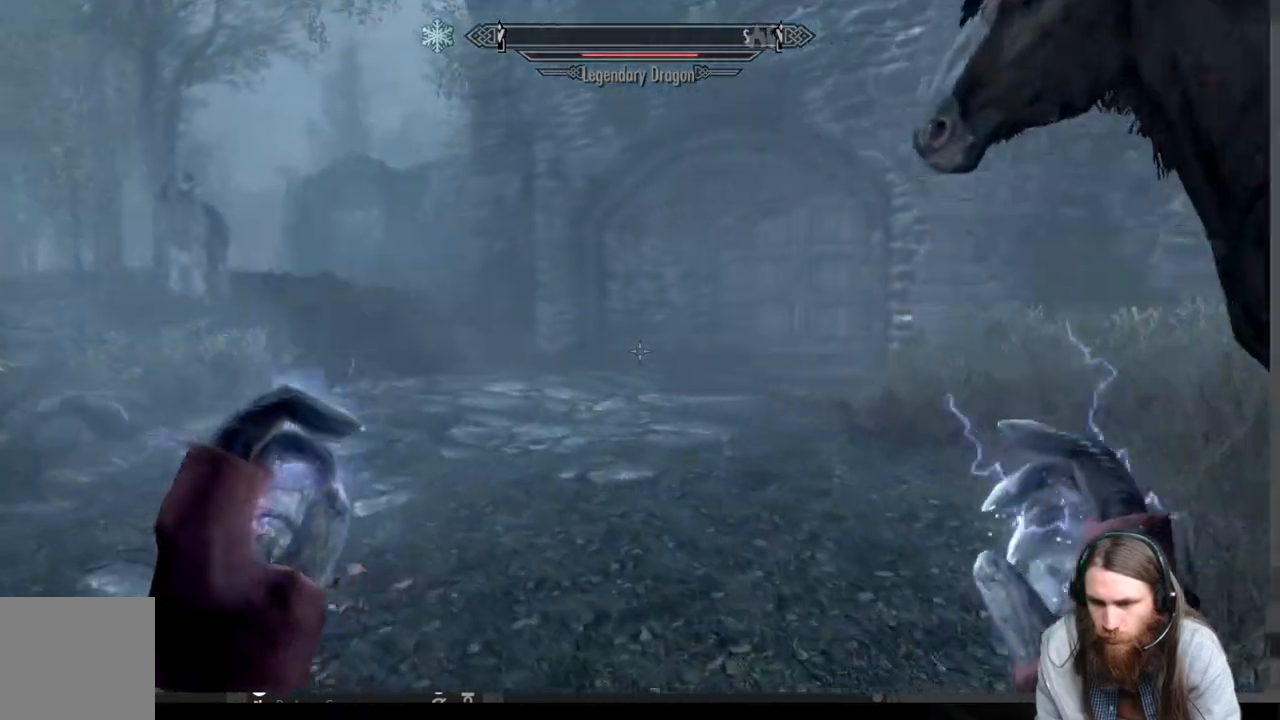
{"buttons": [], "left_stick": "up-left", "right_stick": "center", "events": [[350, "right_stick", "center"]]}
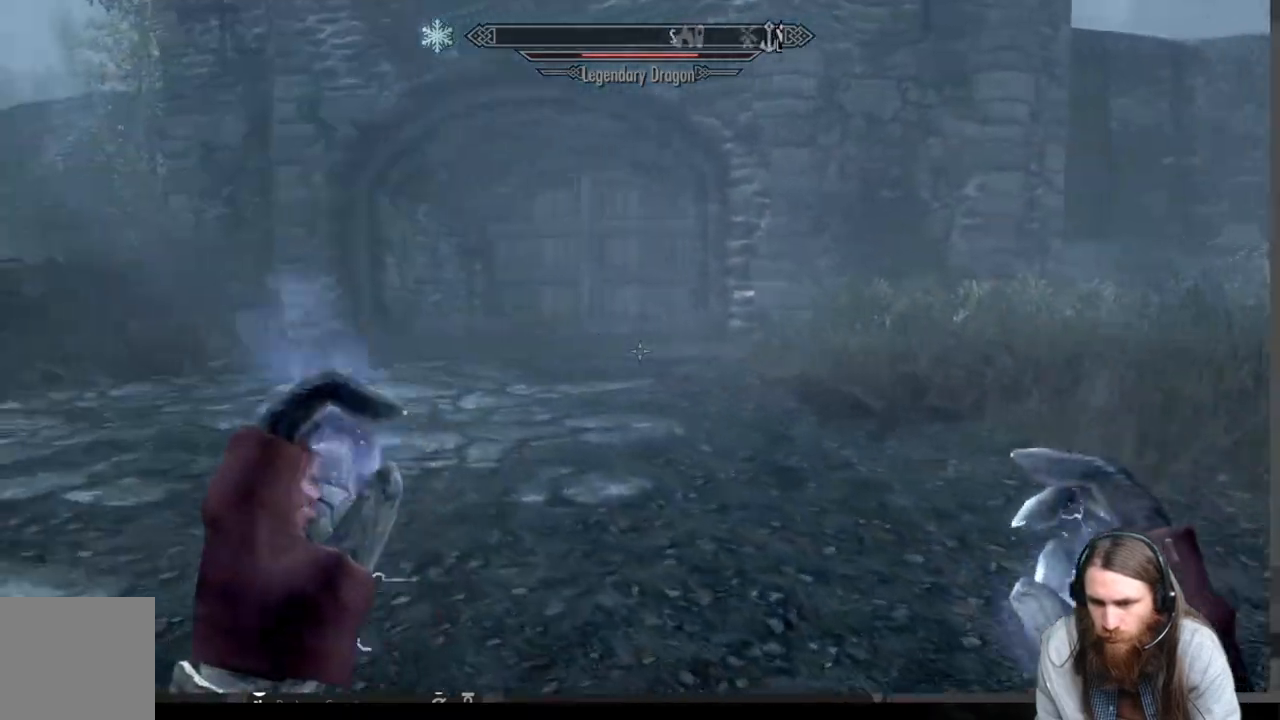
{"buttons": [], "left_stick": "up", "right_stick": "left", "events": [[217, "right_stick", "left"], [400, "left_stick", "up"]]}
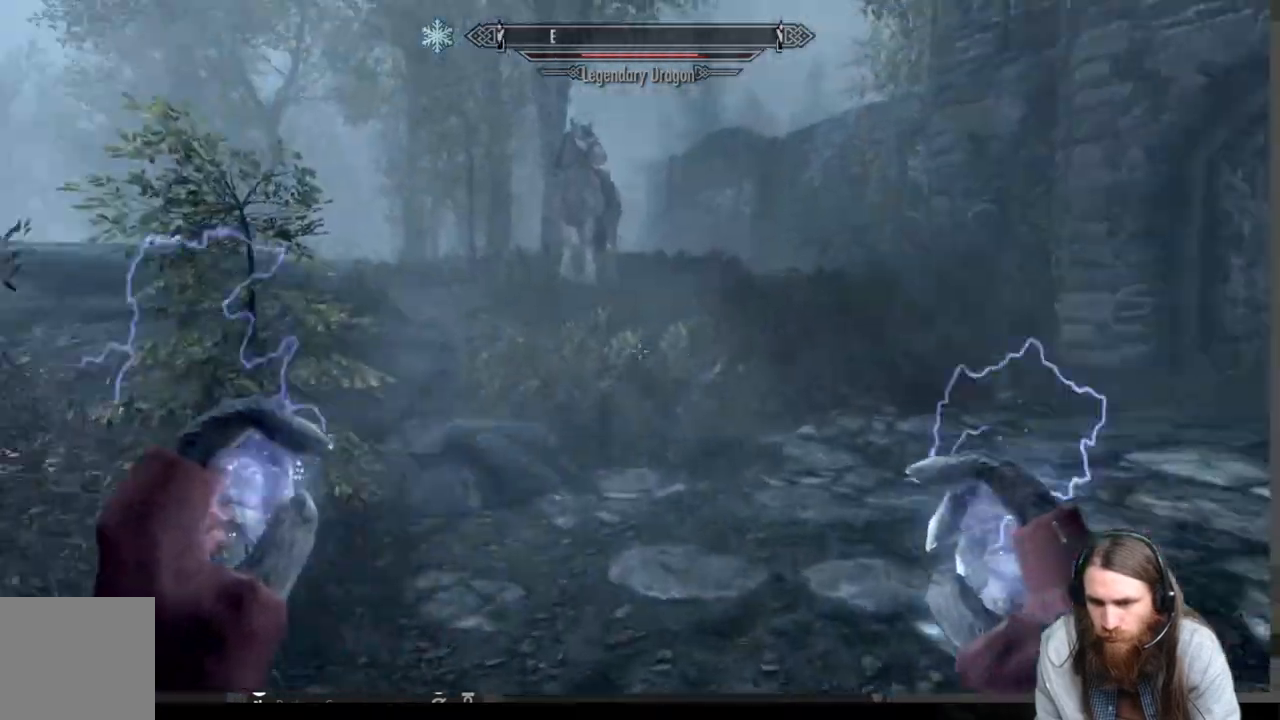
{"buttons": [], "left_stick": "up", "right_stick": "center", "events": [[283, "right_stick", "center"]]}
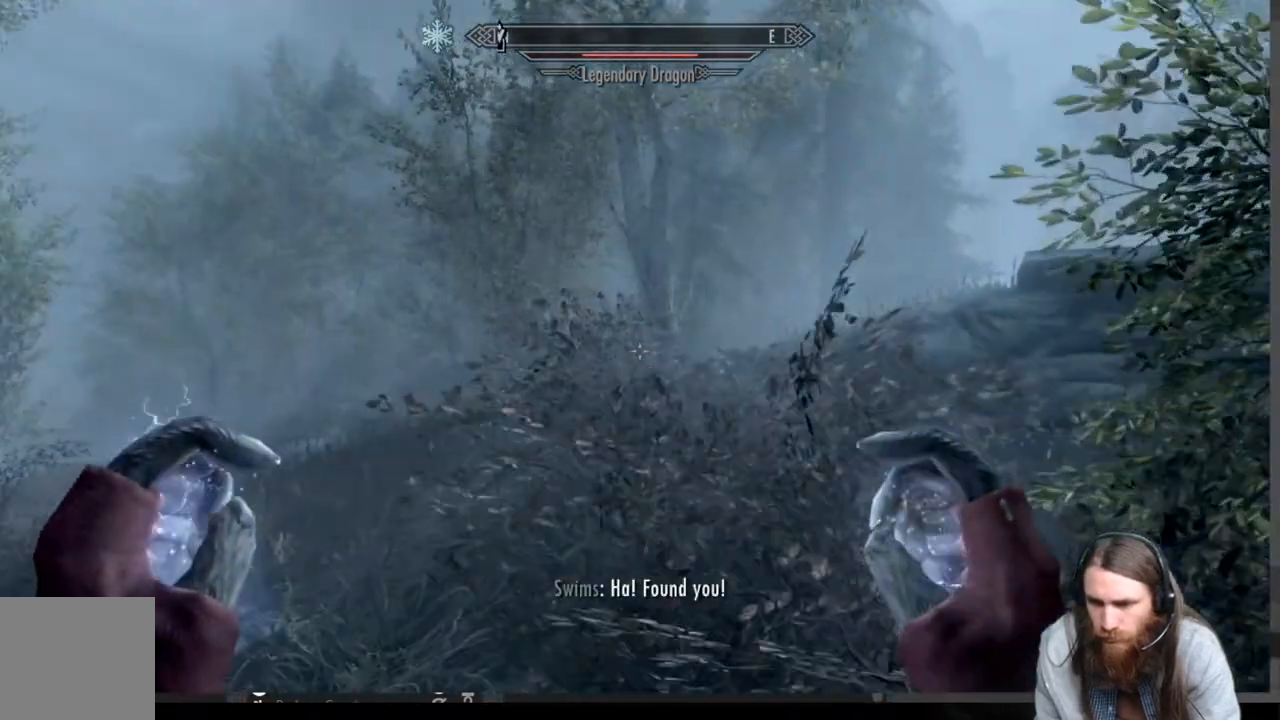
{"buttons": ["A"], "left_stick": "up", "right_stick": "center", "events": [[17, "right_stick", "down"], [167, "right_stick", "center"], [417, "A", "down"]]}
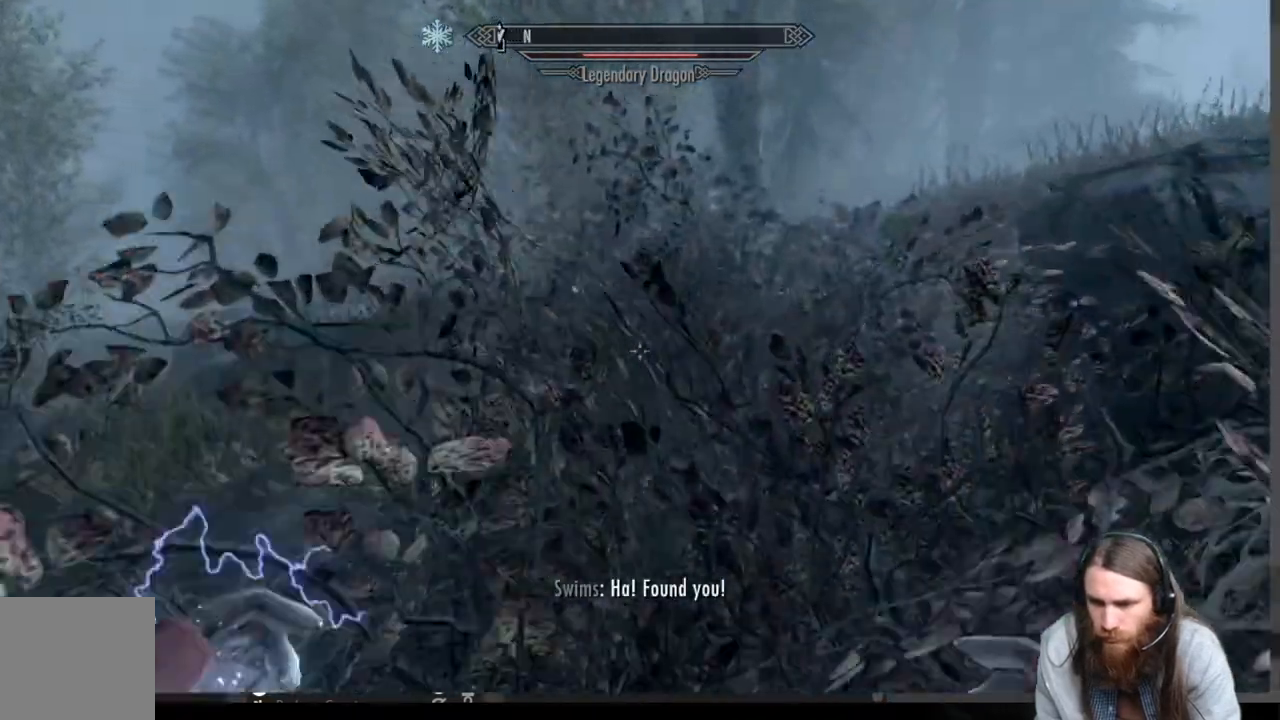
{"buttons": [], "left_stick": "up", "right_stick": "center", "events": [[17, "A", "up"]]}
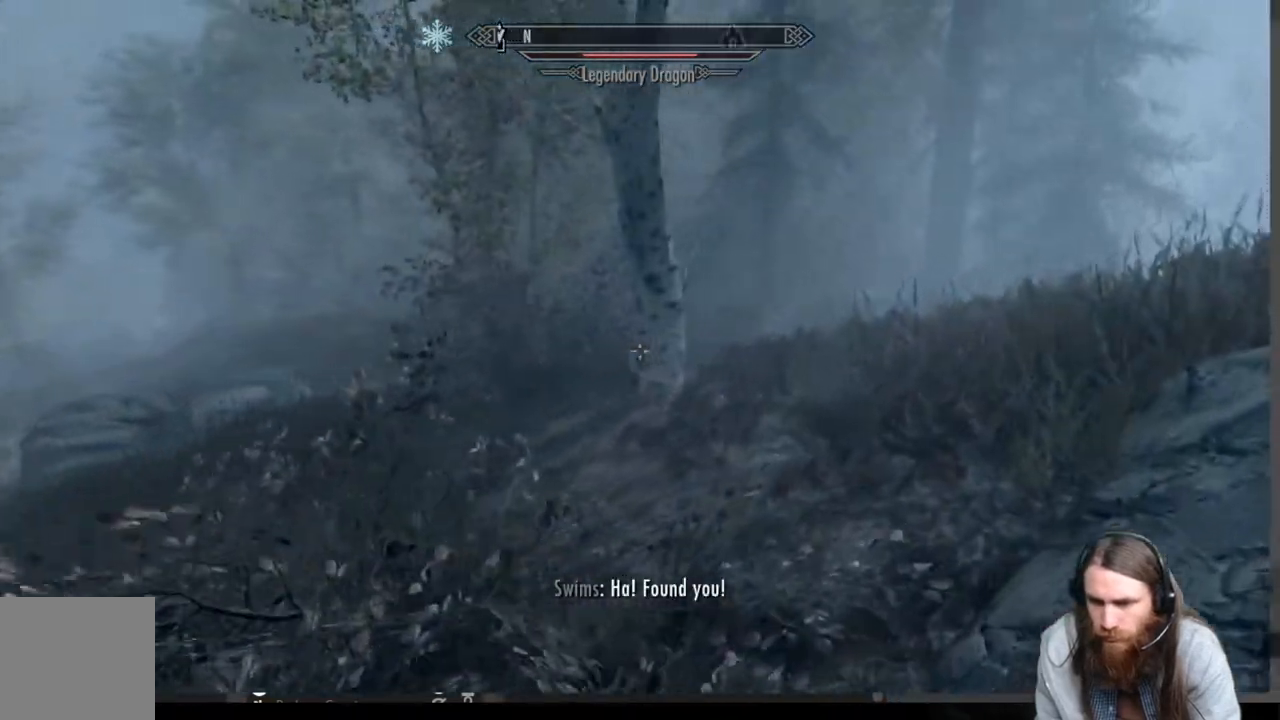
{"buttons": [], "left_stick": "up", "right_stick": "center", "events": []}
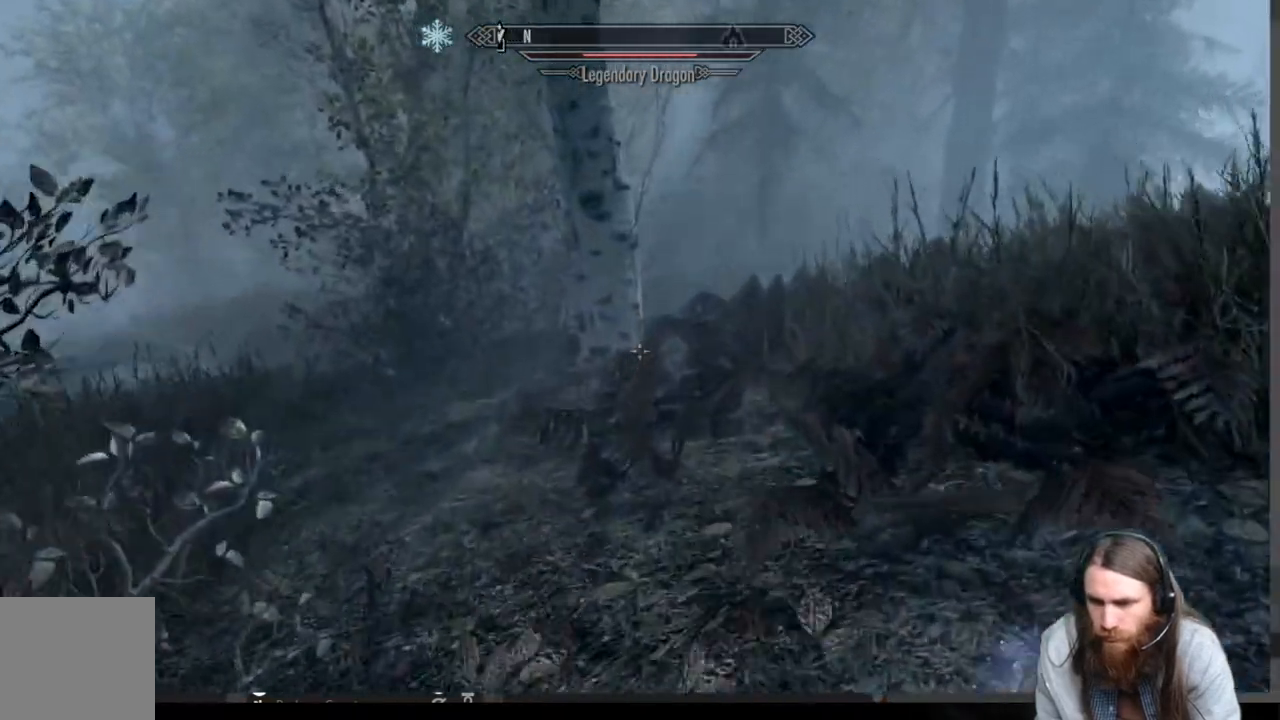
{"buttons": [], "left_stick": "up-left", "right_stick": "right", "events": [[50, "right_stick", "right"], [500, "left_stick", "up-left"]]}
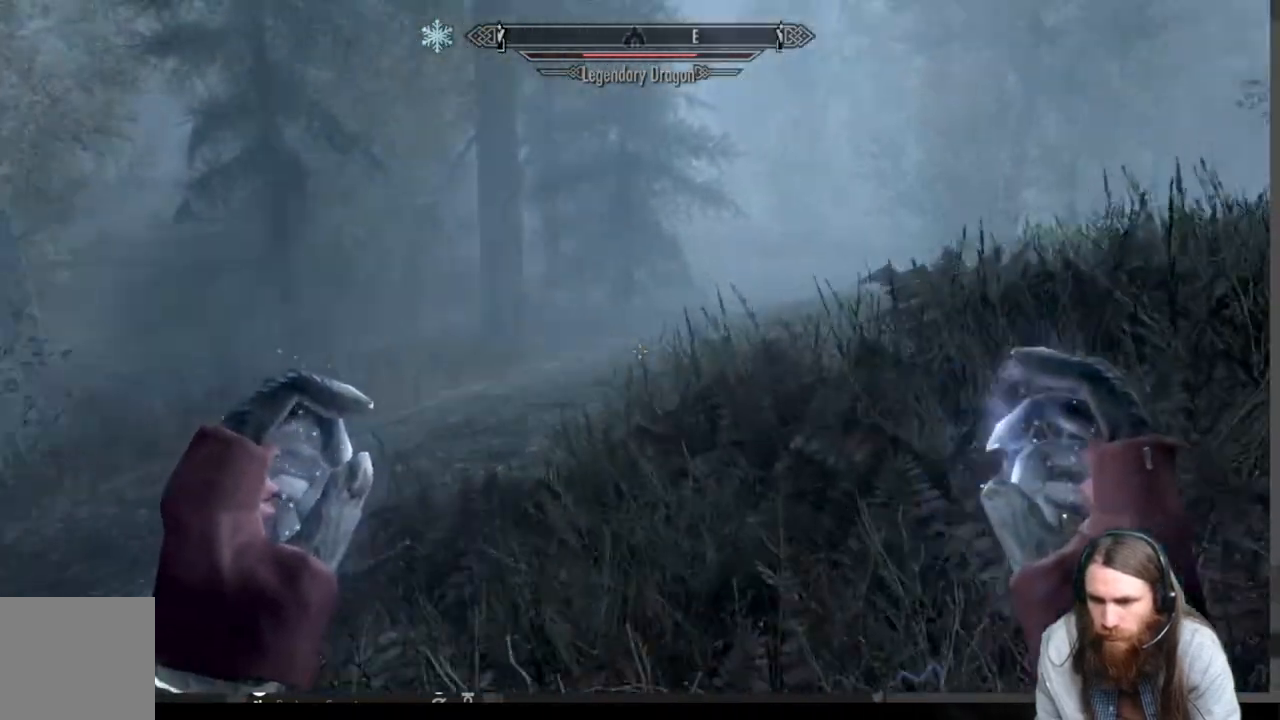
{"buttons": [], "left_stick": "left", "right_stick": "right", "events": [[150, "left_stick", "left"]]}
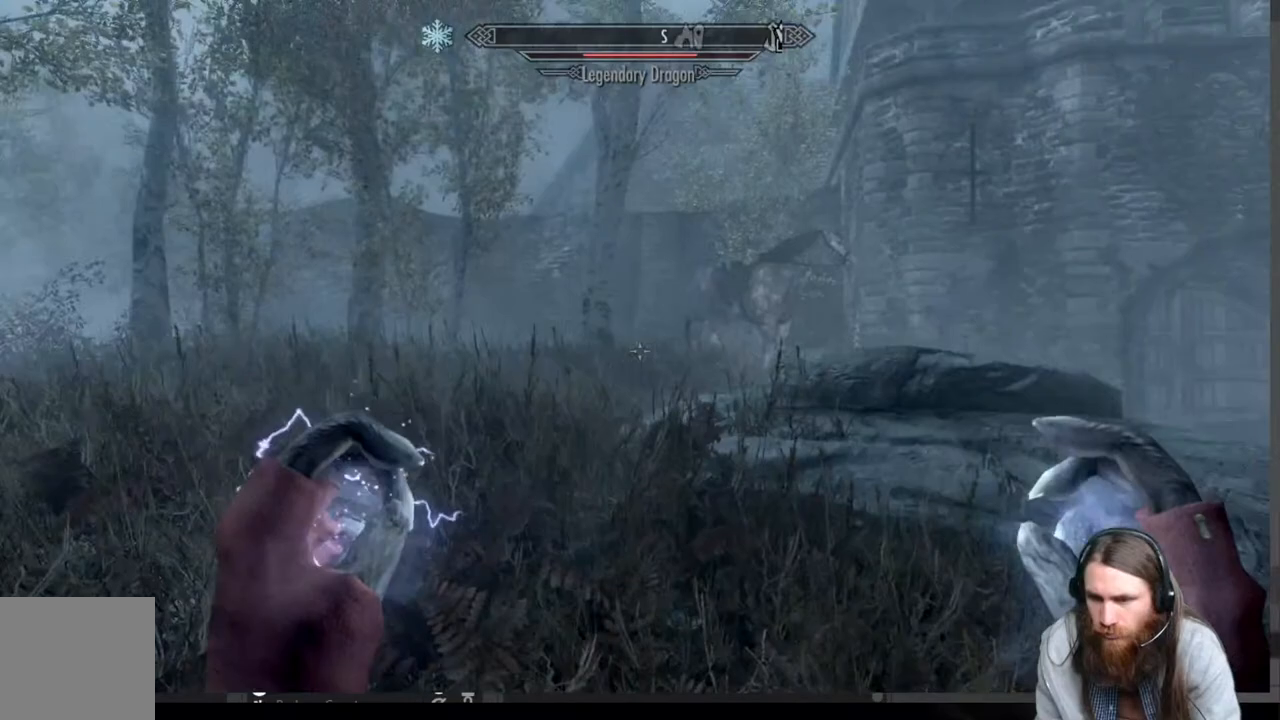
{"buttons": [], "left_stick": "left", "right_stick": "right", "events": [[200, "right_stick", "center"], [317, "right_stick", "up-right"], [433, "right_stick", "right"]]}
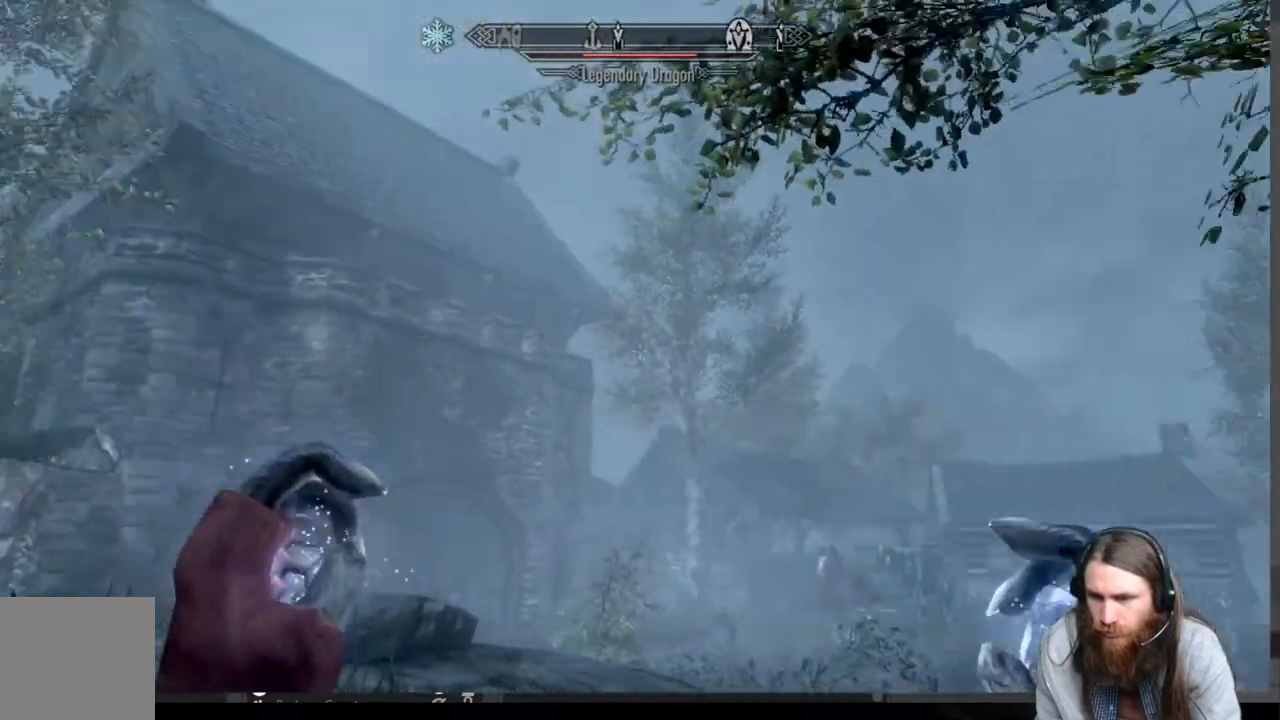
{"buttons": [], "left_stick": "center", "right_stick": "center", "events": [[33, "right_stick", "center"], [300, "right_stick", "right"], [500, "left_stick", "center"], [500, "right_stick", "center"]]}
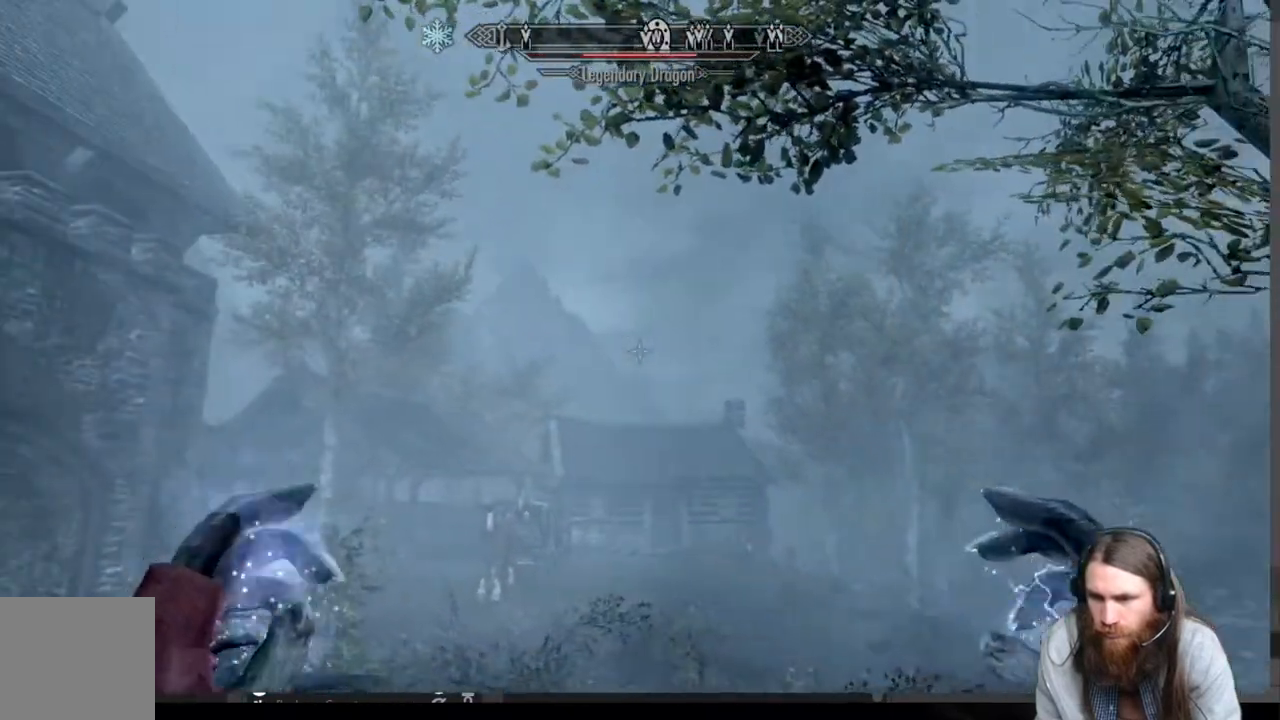
{"buttons": [], "left_stick": "up", "right_stick": "center", "events": [[167, "right_stick", "down"], [383, "right_stick", "center"], [417, "left_stick", "up"]]}
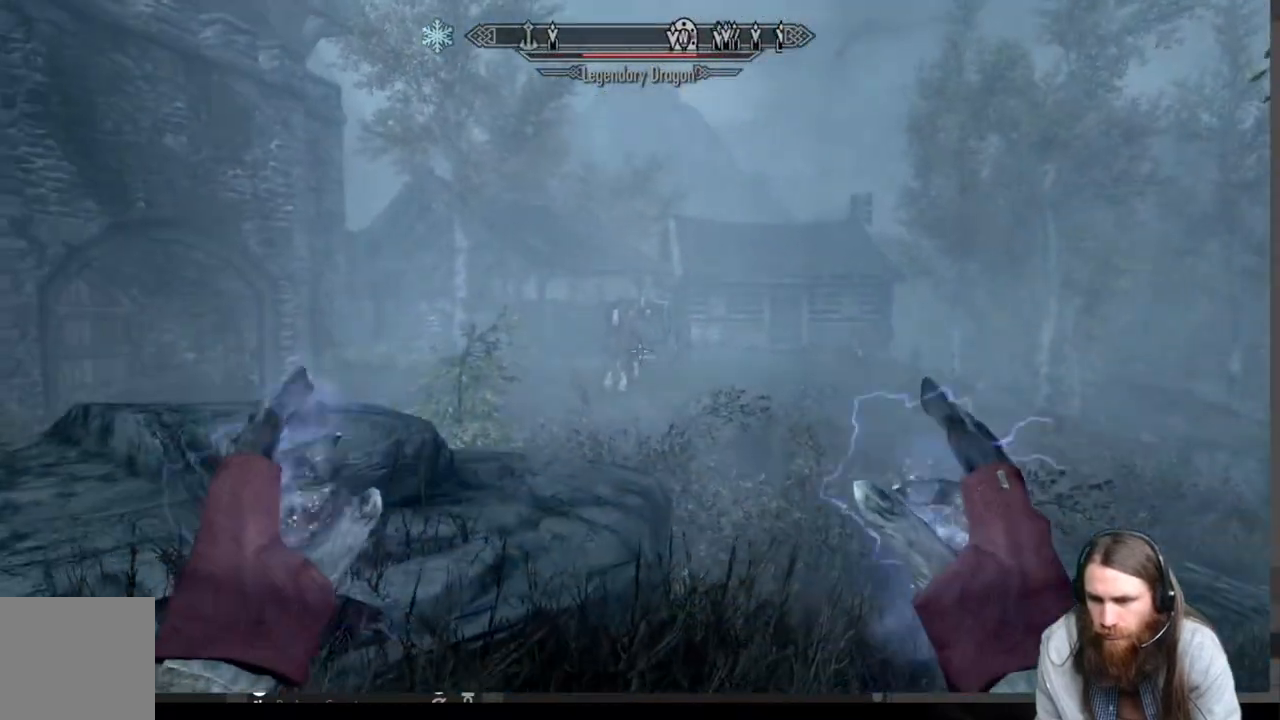
{"buttons": [], "left_stick": "up", "right_stick": "center", "events": [[233, "right_stick", "up"], [383, "right_stick", "center"]]}
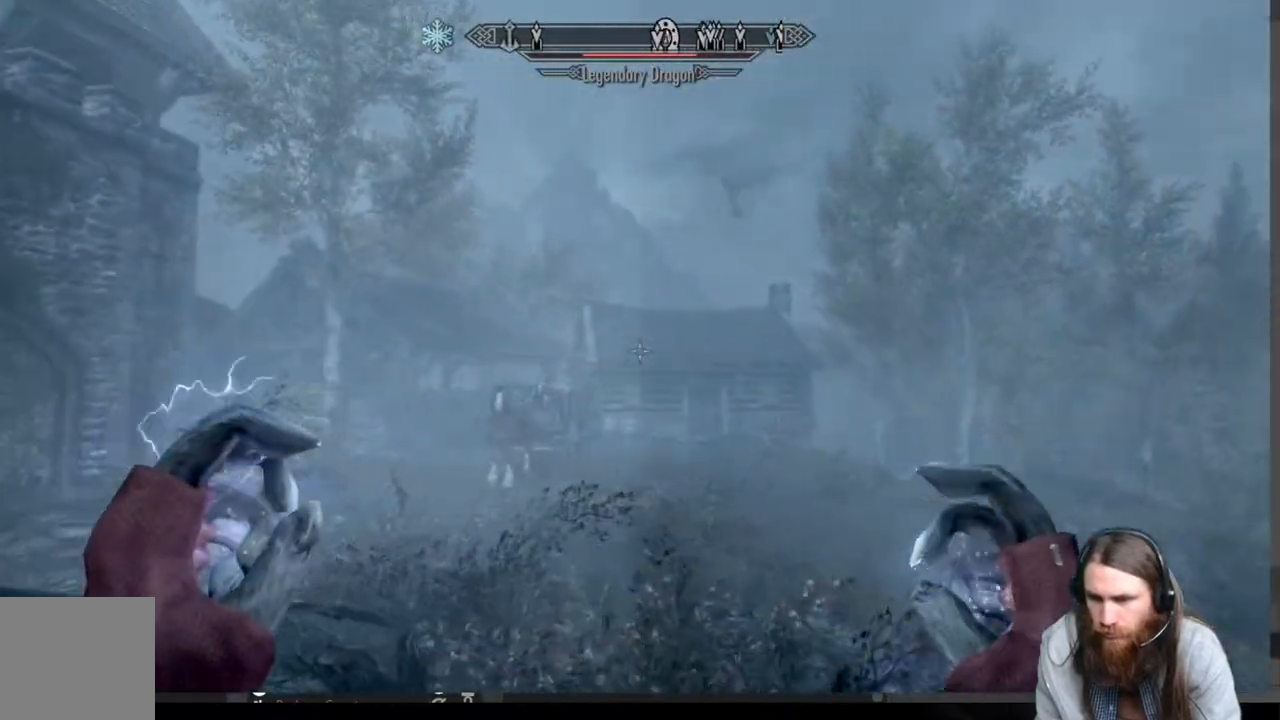
{"buttons": [], "left_stick": "up", "right_stick": "center", "events": [[183, "right_stick", "up"], [317, "right_stick", "center"]]}
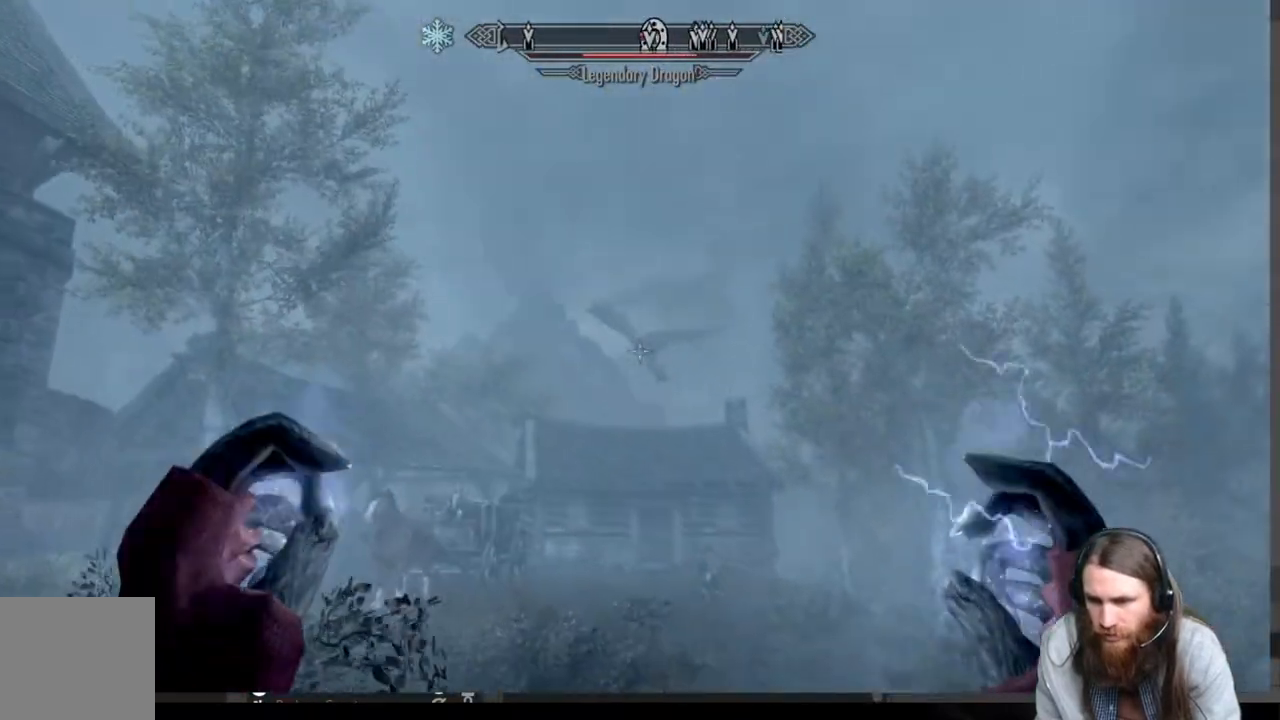
{"buttons": [], "left_stick": "up", "right_stick": "center", "events": []}
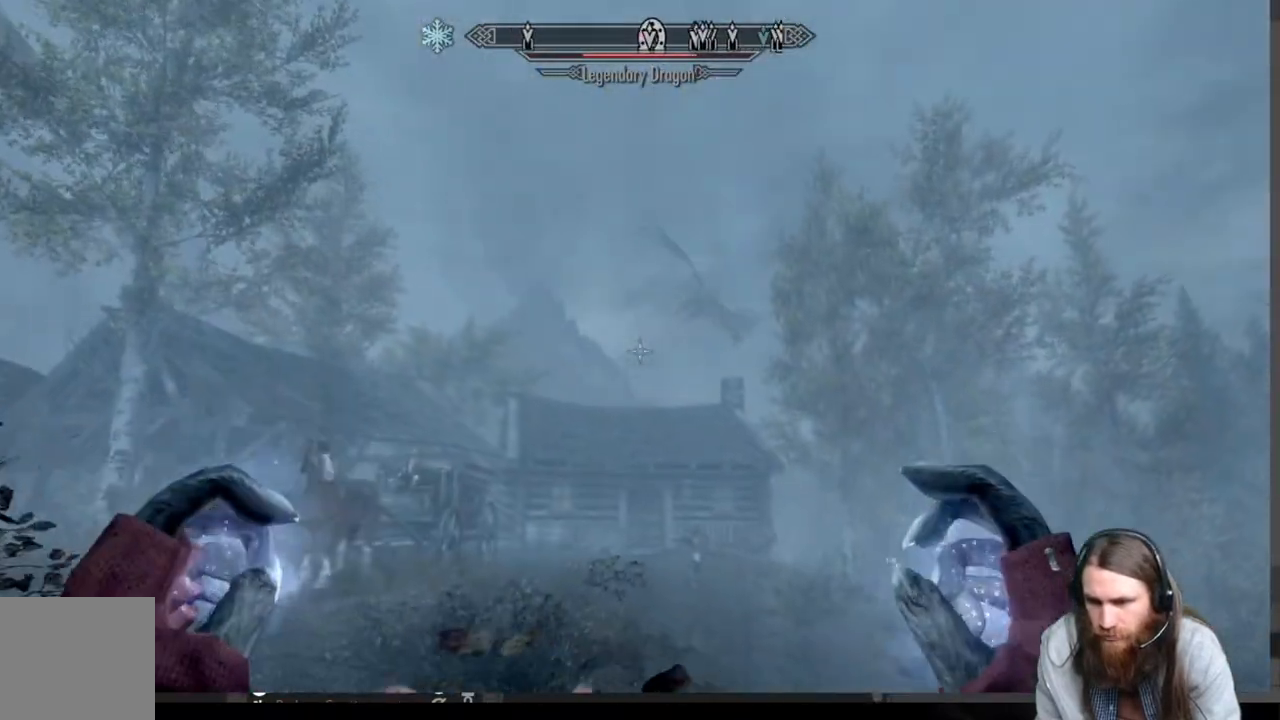
{"buttons": [], "left_stick": "up-left", "right_stick": "center", "events": [[133, "right_stick", "right"], [350, "right_stick", "center"], [433, "left_stick", "up-left"]]}
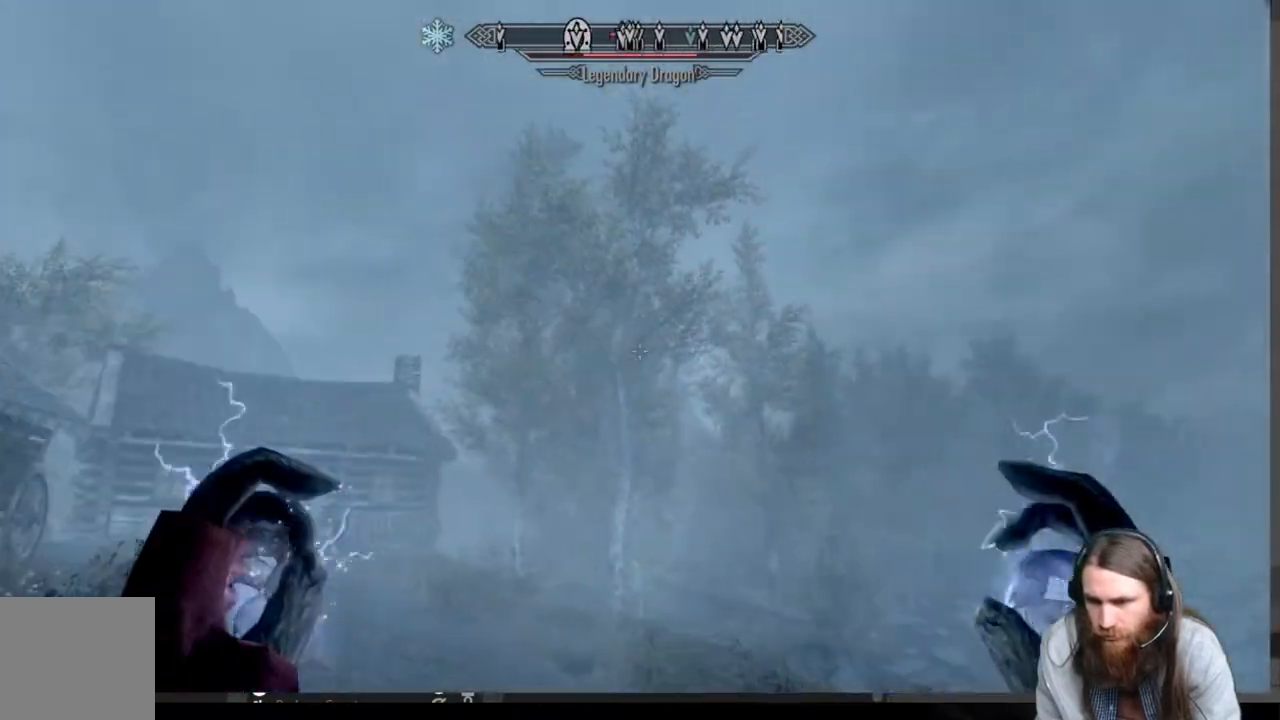
{"buttons": [], "left_stick": "up-left", "right_stick": "right", "events": [[83, "right_stick", "right"]]}